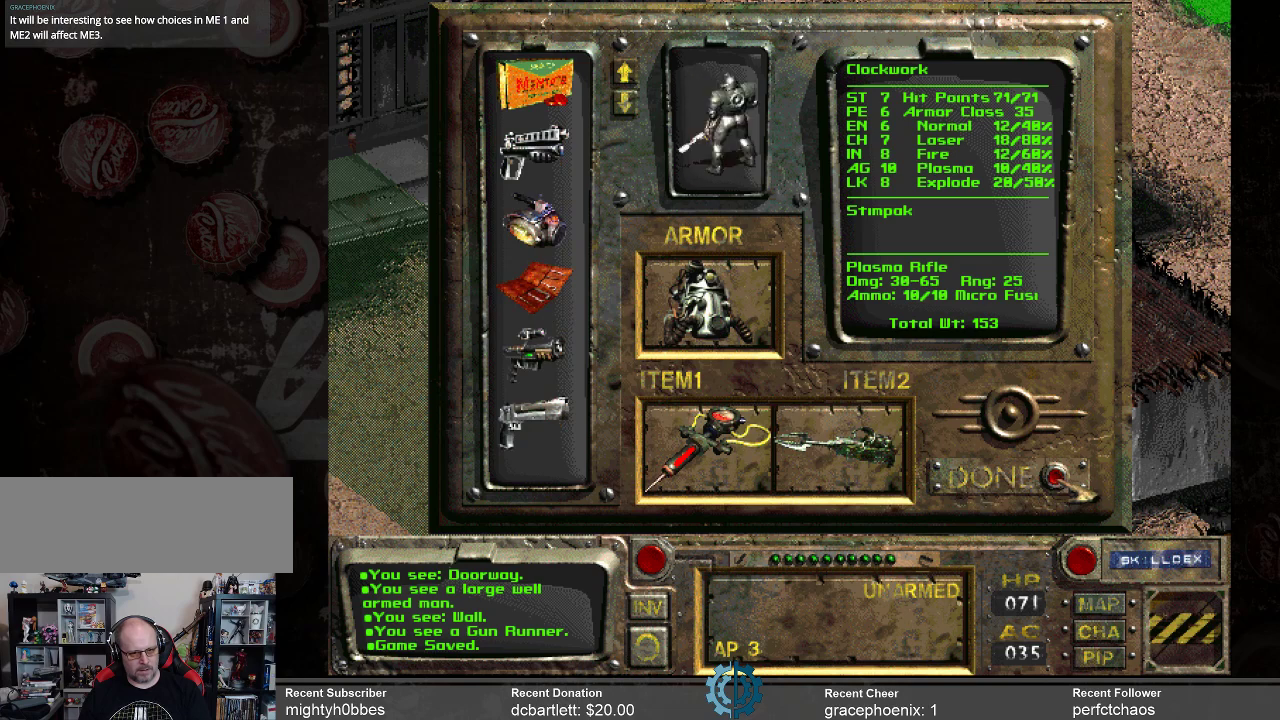
Gameplay with keyboard and mouse; each line is a JSON object with the keys and mouse buttons held at the frame after it. "events" lists presses ("down") and releases ("up") of ".", "/", "0", "1", "2", "3", "4", "5", "6", "7", "8", "9", "a", "alt_l", "alt_r", "b", "backslash", "backspace", "c", "caps_lock", "comma", "ctrl_l", "ctrl_r", "d", "e", "equals", "f", "g", "h", "i", "j", "k", "l", "lbracket", "m", "minus", "n", "o", "p", "q", "quote", "r", "rbracket", "return", "s", "semicolon", "shift_l", "shift_r", "space", "super_l", "super_r", "t", "tab", "tilde", "u", "v", "w", "x", "y", "z", "mouse_left" and "mouse_right" between this image and that frame as [ms after this image, input, new state], when the widget could be followed in between. "mouse_left", "mouse_right" = the "left", "right" buttons of the "mouse" list. No other keys are recorded. Not read: mouse_move.
{"keys": [], "mouse": [], "events": [[33, "mouse_left", "down"], [100, "mouse_left", "up"]]}
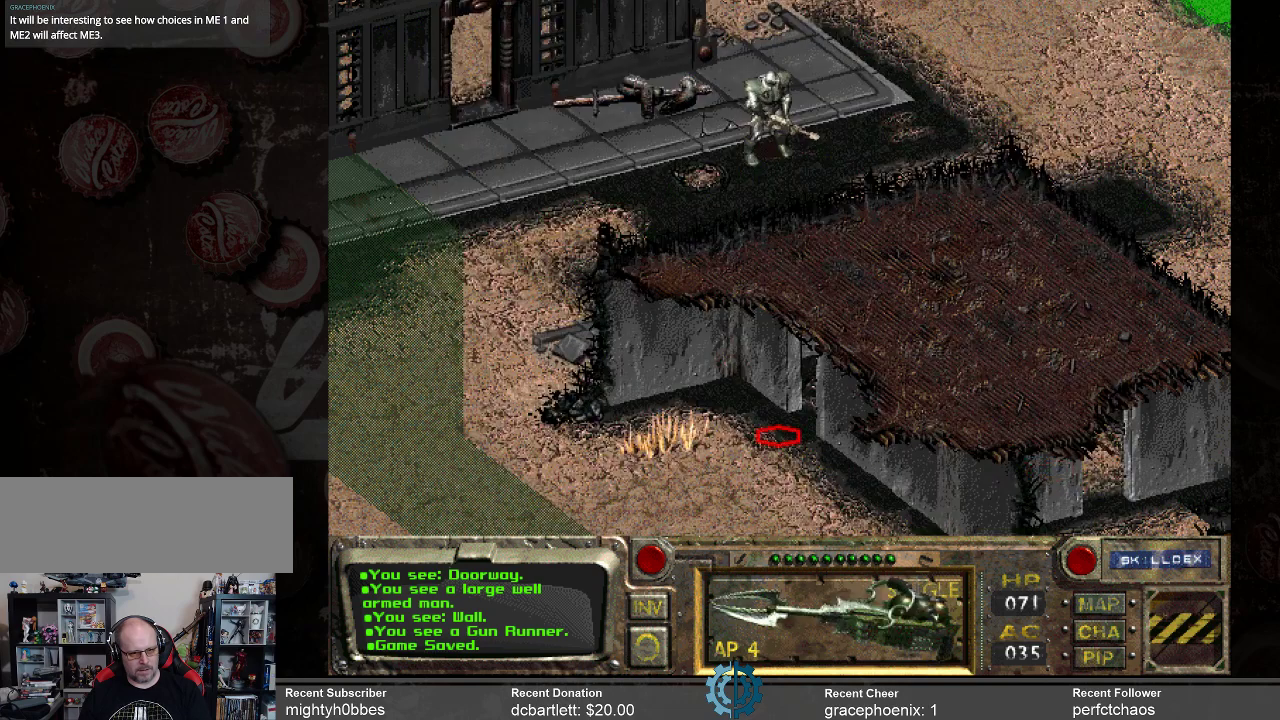
{"keys": [], "mouse": [], "events": []}
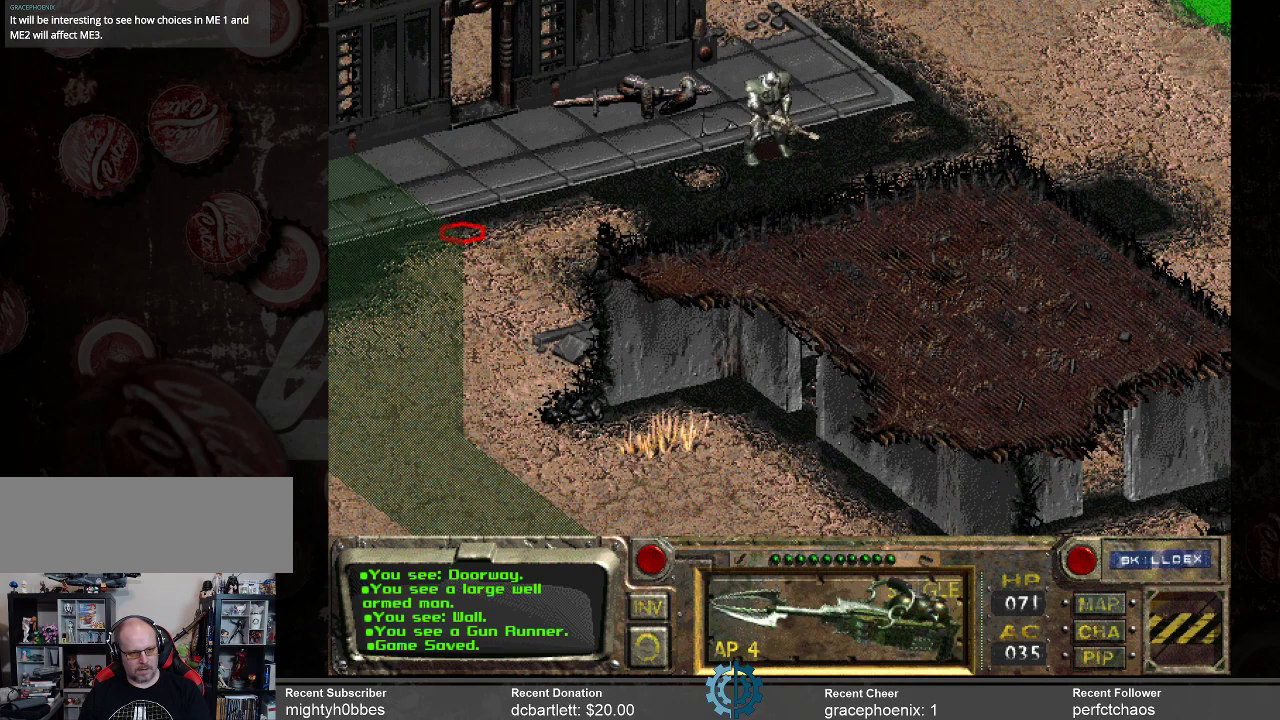
{"keys": [], "mouse": [], "events": [[67, "mouse_right", "down"], [200, "mouse_right", "up"]]}
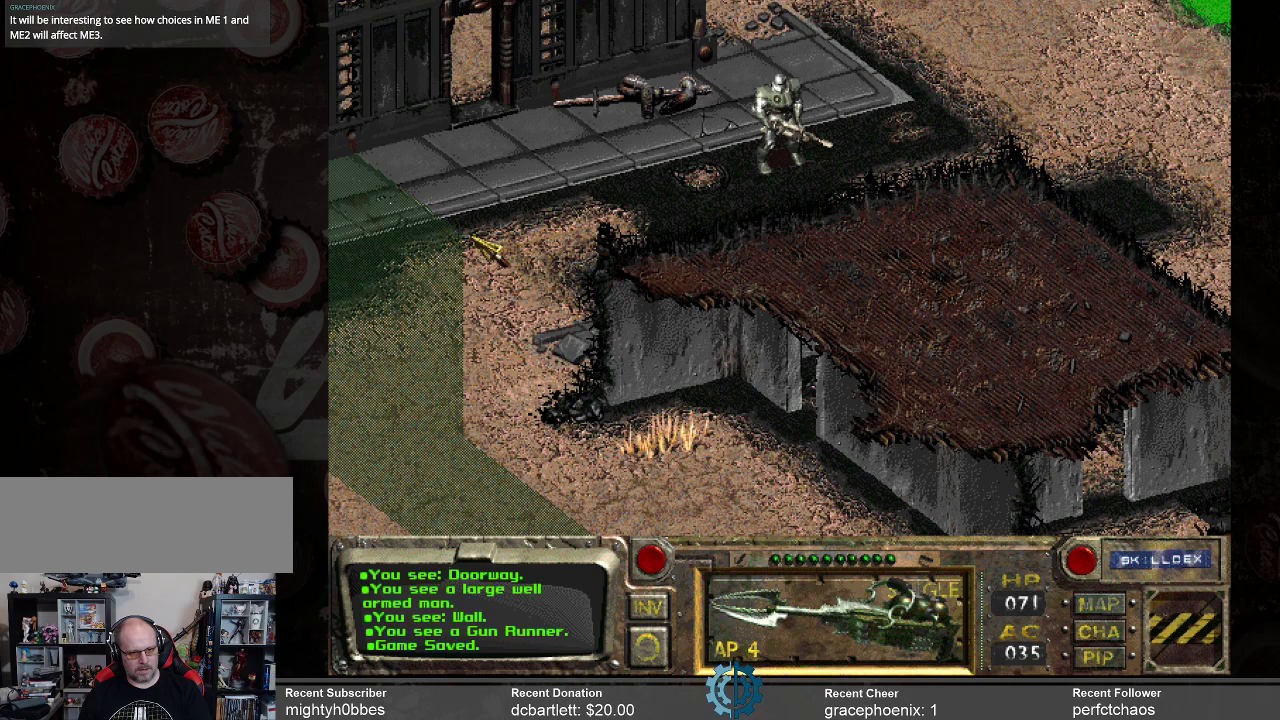
{"keys": [], "mouse": [], "events": [[200, "mouse_right", "down"], [300, "mouse_right", "up"]]}
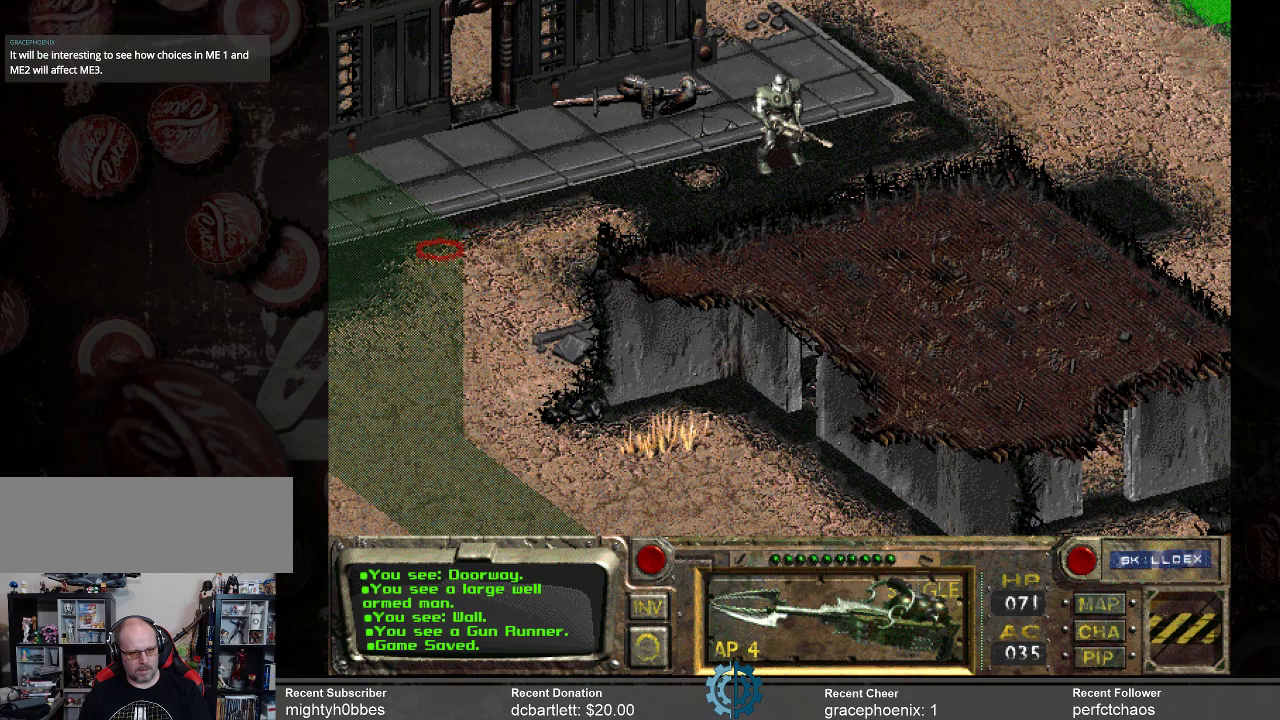
{"keys": [], "mouse": [], "events": [[133, "mouse_left", "down"], [267, "mouse_left", "up"]]}